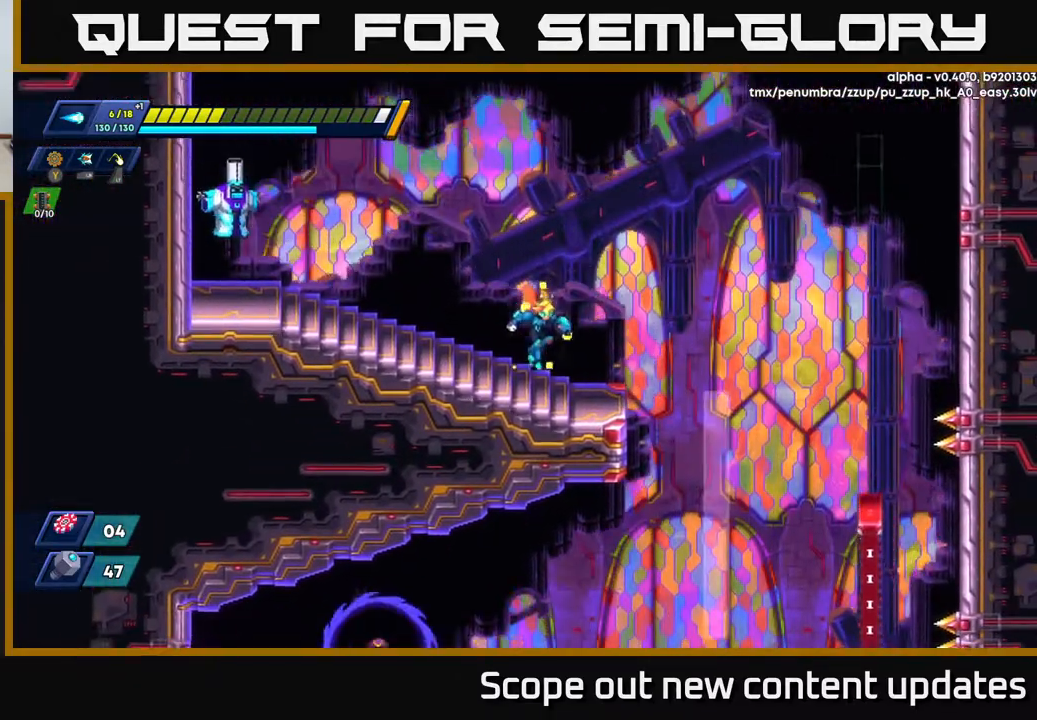
Gameplay with a controller (Xbox layout); each line is a JSON object with the inputs held at the frame after it. "events" lists button and stick changes between this image and that frame as [ms after this image, input, new state], when the widget could be followed in between.
{"buttons": [], "left_stick": "center", "right_stick": "up", "events": [[250, "right_stick", "up"]]}
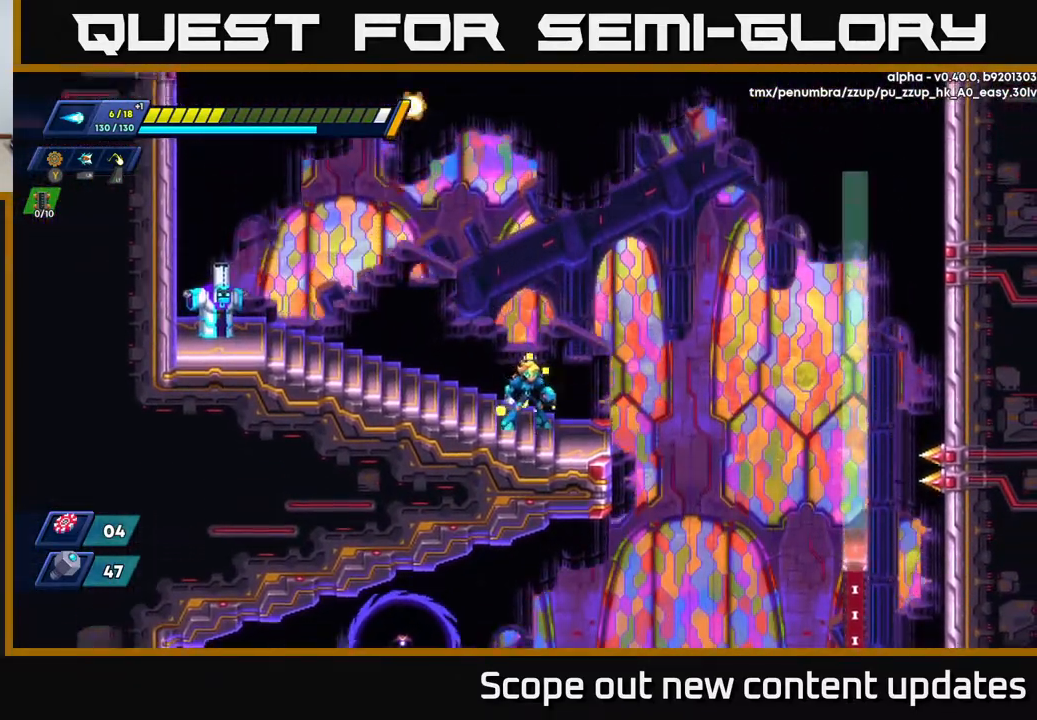
{"buttons": ["A", "DPAD_LEFT"], "left_stick": "center", "right_stick": "center", "events": [[217, "right_stick", "center"], [317, "DPAD_RIGHT", "down"], [400, "A", "down"], [483, "DPAD_RIGHT", "up"], [500, "DPAD_LEFT", "down"]]}
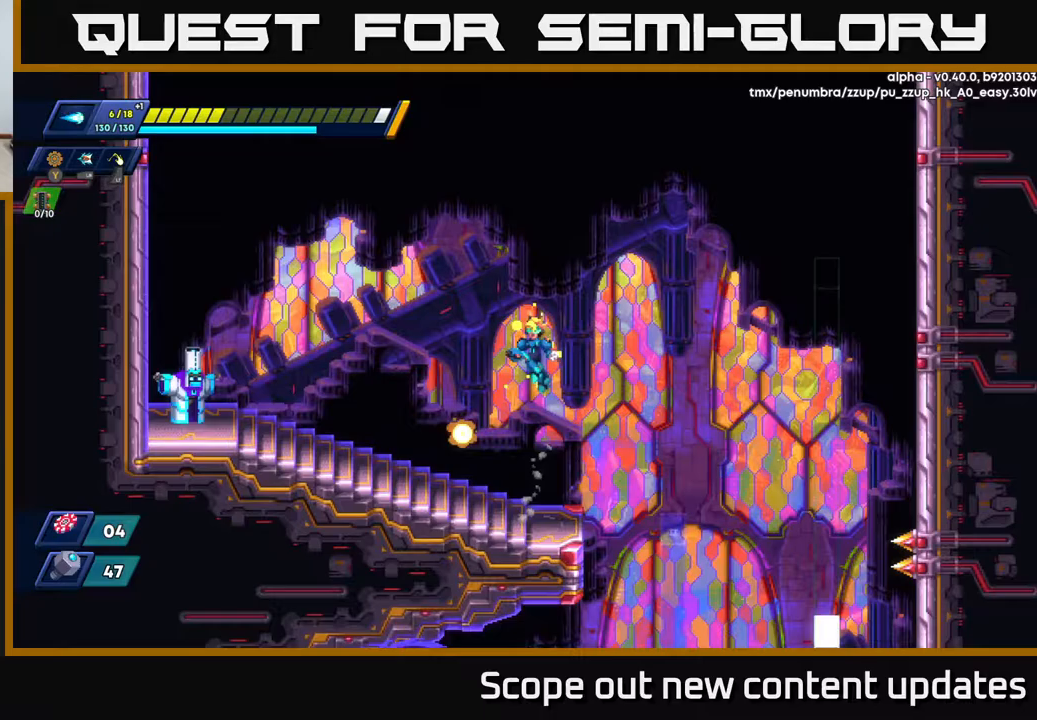
{"buttons": ["DPAD_LEFT"], "left_stick": "center", "right_stick": "center", "events": [[333, "A", "up"]]}
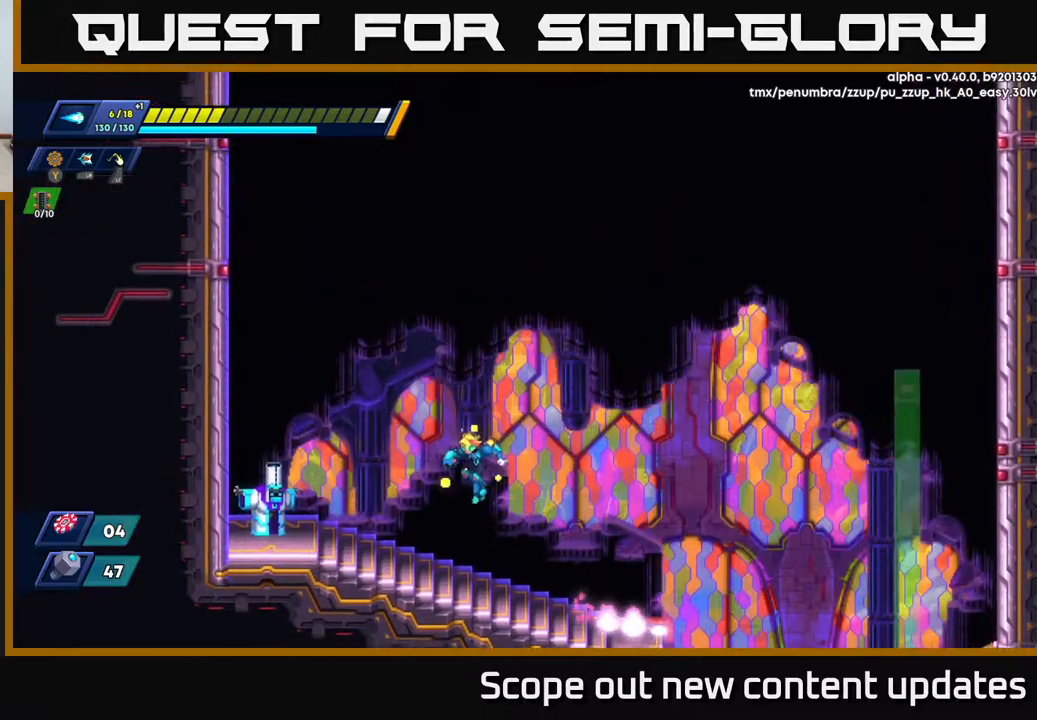
{"buttons": [], "left_stick": "center", "right_stick": "center", "events": [[150, "X", "down"], [217, "X", "up"], [300, "X", "down"], [333, "X", "up"], [367, "DPAD_LEFT", "up"], [417, "X", "down"], [467, "X", "up"]]}
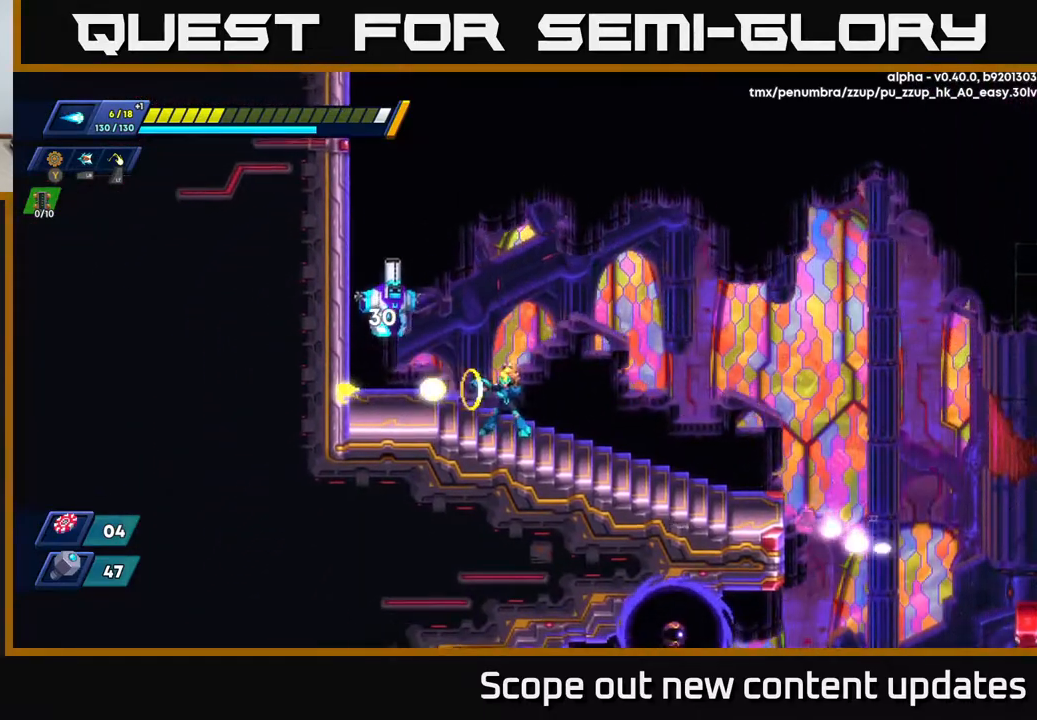
{"buttons": ["DPAD_RIGHT"], "left_stick": "center", "right_stick": "center", "events": [[17, "X", "down"], [83, "X", "up"], [317, "DPAD_RIGHT", "down"]]}
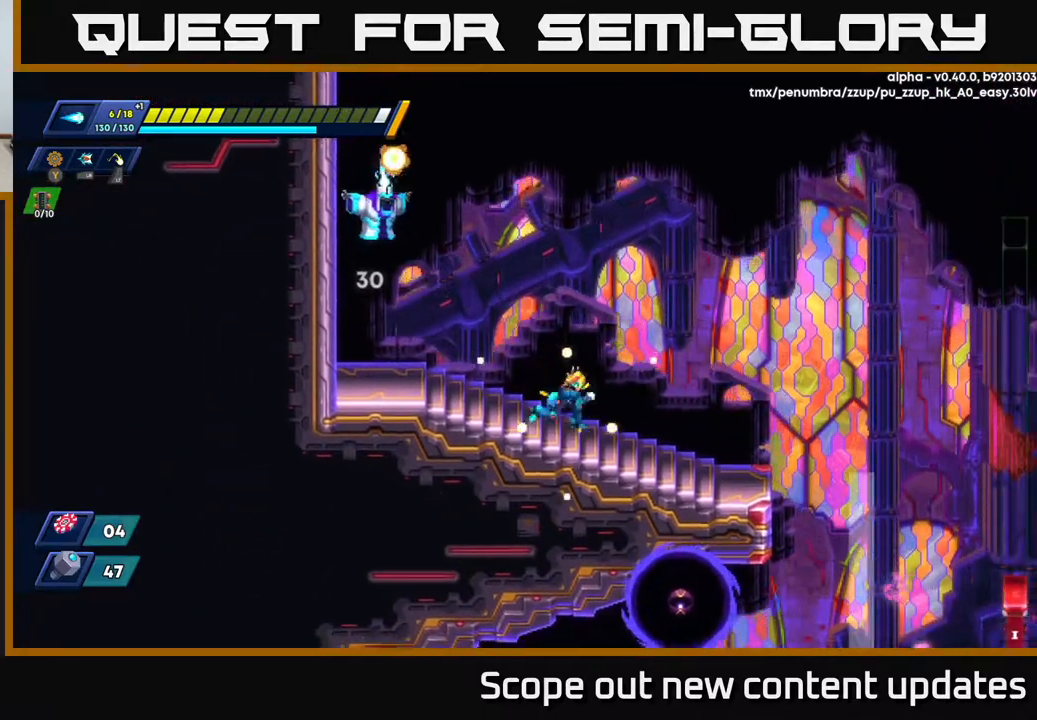
{"buttons": ["DPAD_LEFT"], "left_stick": "center", "right_stick": "center", "events": [[333, "DPAD_RIGHT", "up"], [483, "DPAD_LEFT", "down"]]}
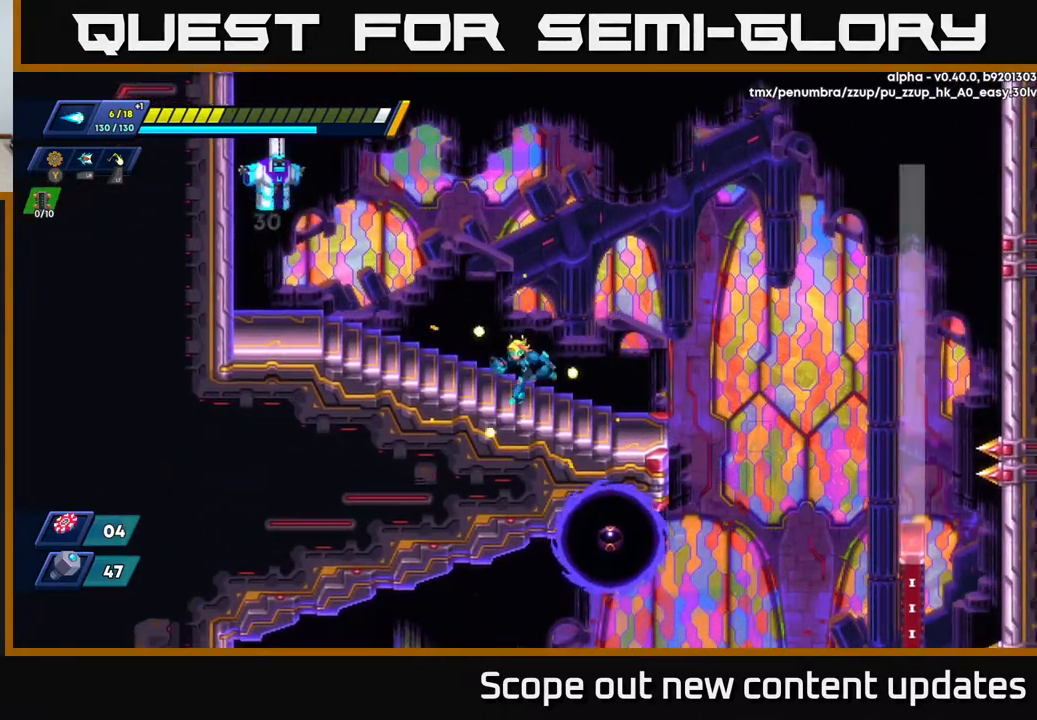
{"buttons": ["DPAD_RIGHT"], "left_stick": "center", "right_stick": "center", "events": [[150, "DPAD_LEFT", "up"], [217, "L1", "down"], [283, "L1", "up"], [383, "DPAD_RIGHT", "down"]]}
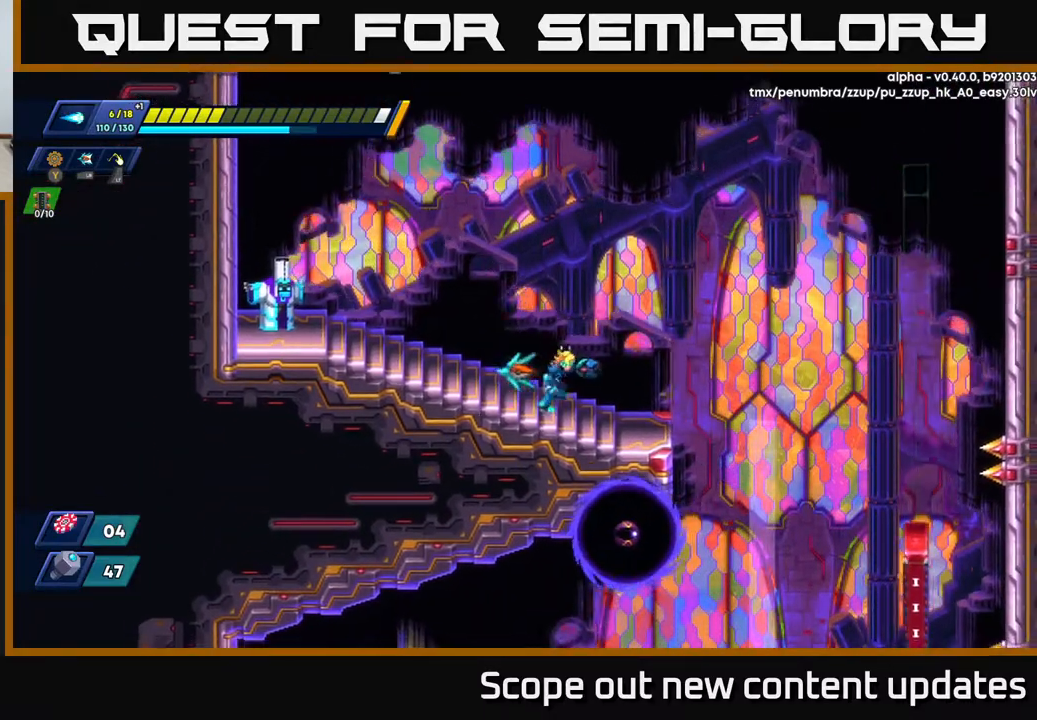
{"buttons": ["DPAD_RIGHT"], "left_stick": "center", "right_stick": "center", "events": [[67, "DPAD_RIGHT", "up"], [100, "DPAD_LEFT", "down"], [167, "A", "down"], [233, "A", "up"], [233, "X", "down"], [267, "X", "up"], [300, "X", "down"], [333, "DPAD_LEFT", "up"], [367, "X", "up"], [433, "DPAD_RIGHT", "down"]]}
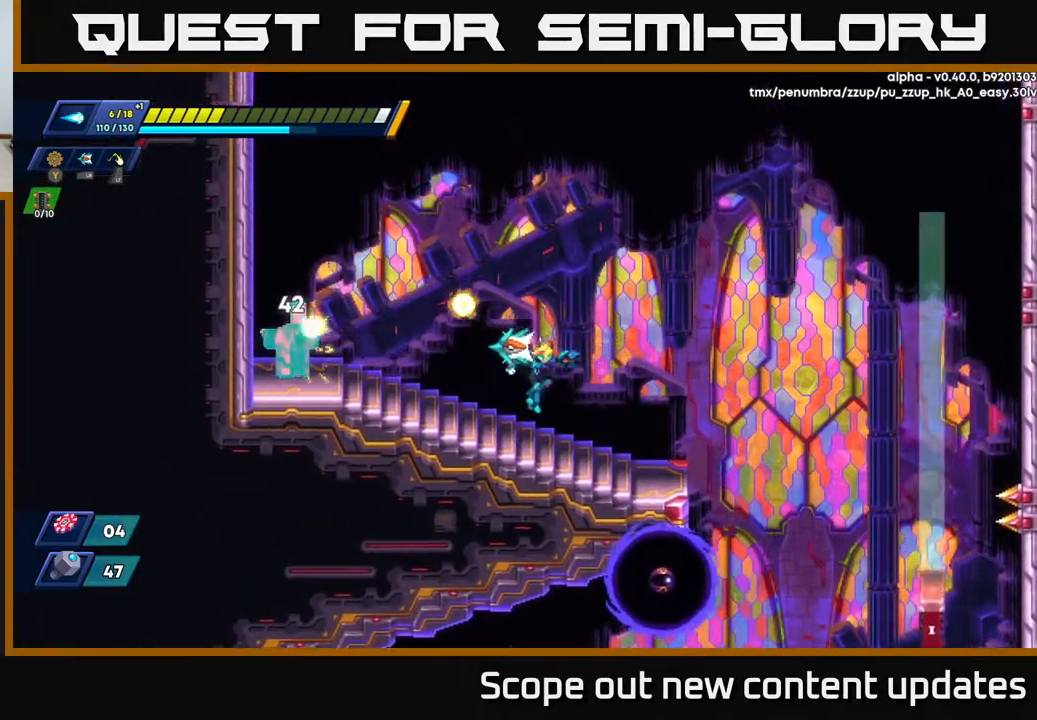
{"buttons": ["R2", "DPAD_LEFT"], "left_stick": "center", "right_stick": "center", "events": [[200, "A", "down"], [217, "R2", "down"], [283, "DPAD_RIGHT", "up"], [317, "DPAD_LEFT", "down"], [483, "A", "up"]]}
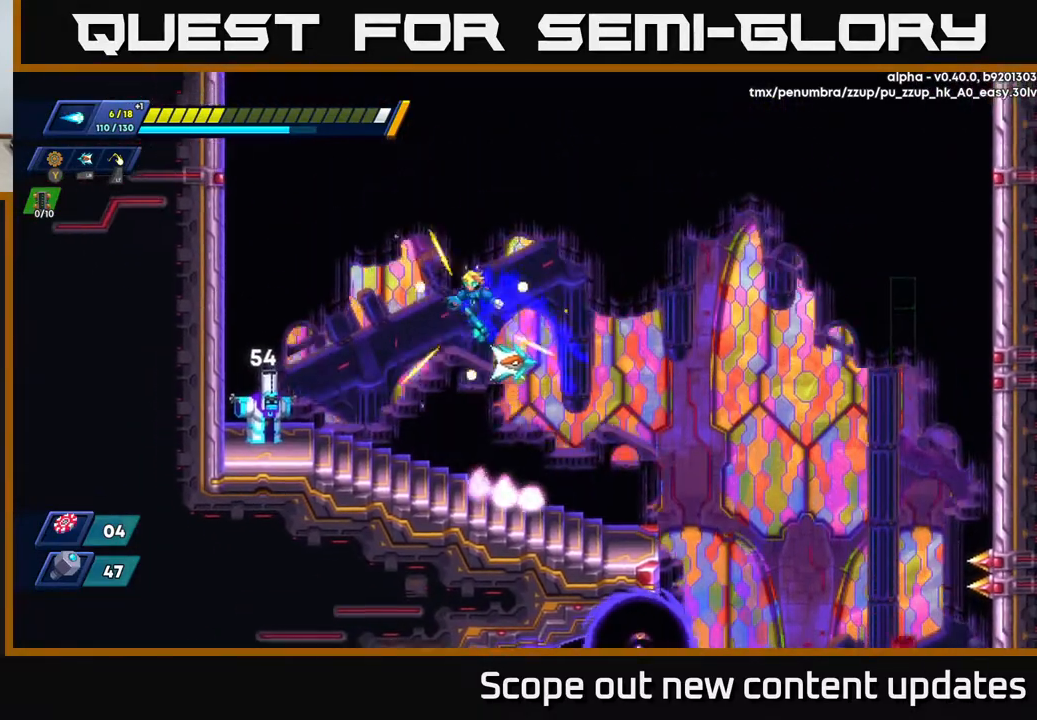
{"buttons": [], "left_stick": "center", "right_stick": "center", "events": [[33, "R2", "up"], [317, "X", "down"], [333, "DPAD_LEFT", "up"], [350, "X", "up"], [417, "X", "down"], [467, "X", "up"]]}
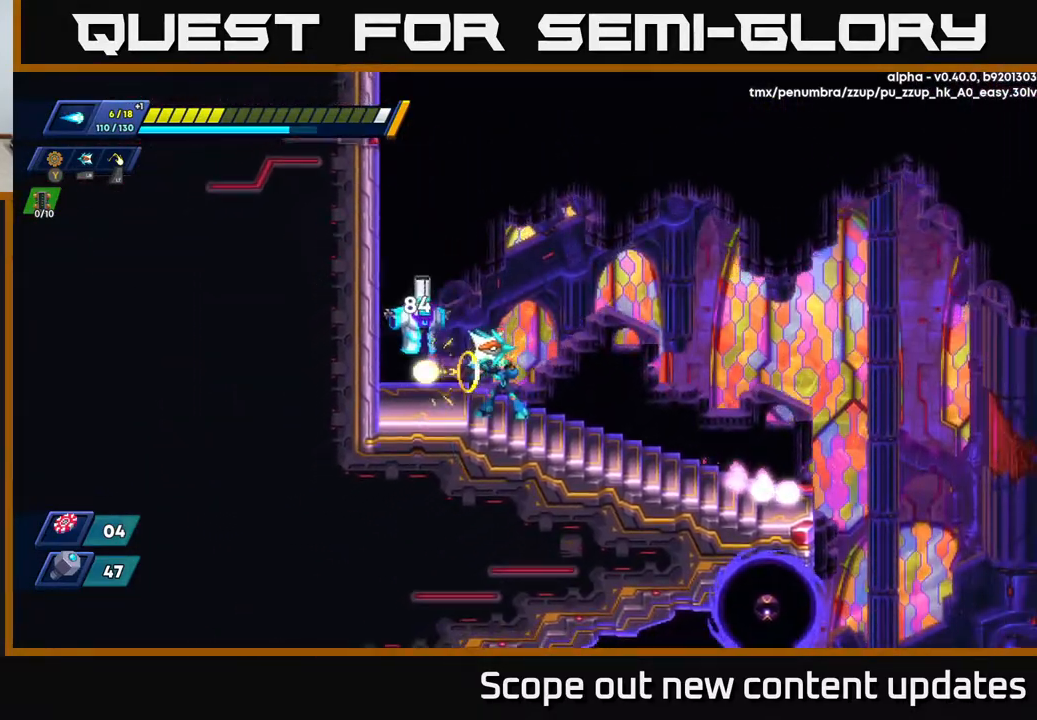
{"buttons": [], "left_stick": "center", "right_stick": "center", "events": [[17, "X", "down"], [83, "X", "up"], [167, "X", "down"], [183, "A", "down"], [217, "X", "up"], [317, "X", "down"], [350, "A", "up"], [383, "X", "up"], [433, "X", "down"], [483, "X", "up"]]}
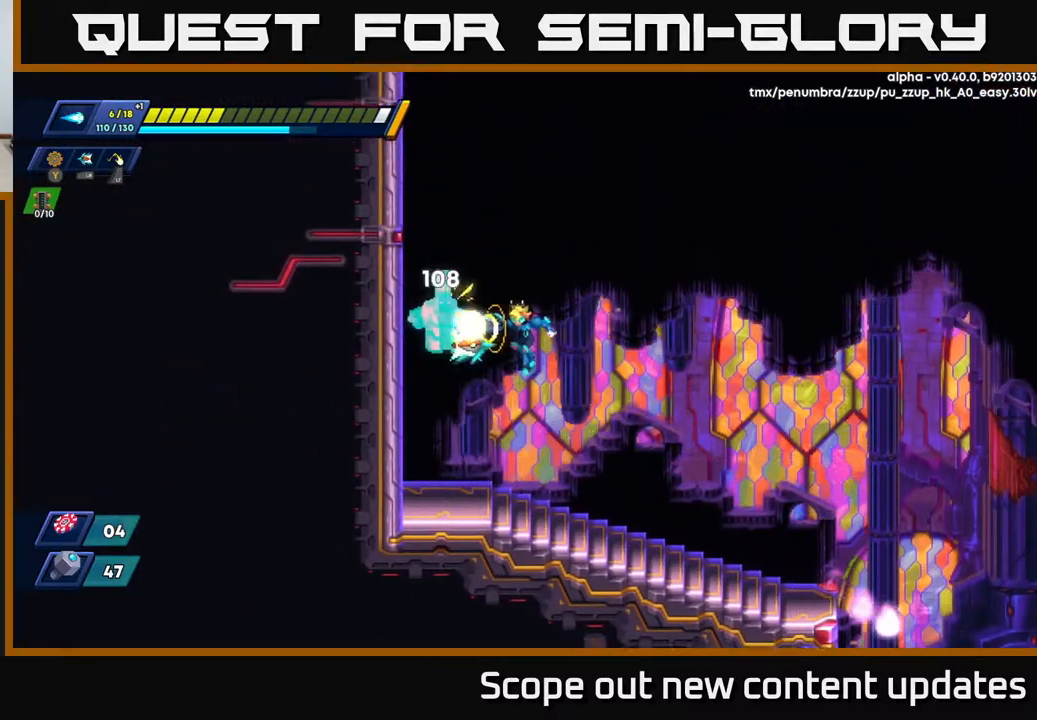
{"buttons": ["DPAD_RIGHT"], "left_stick": "center", "right_stick": "center", "events": [[50, "X", "down"], [117, "X", "up"], [150, "X", "down"], [200, "X", "up"], [367, "DPAD_RIGHT", "down"]]}
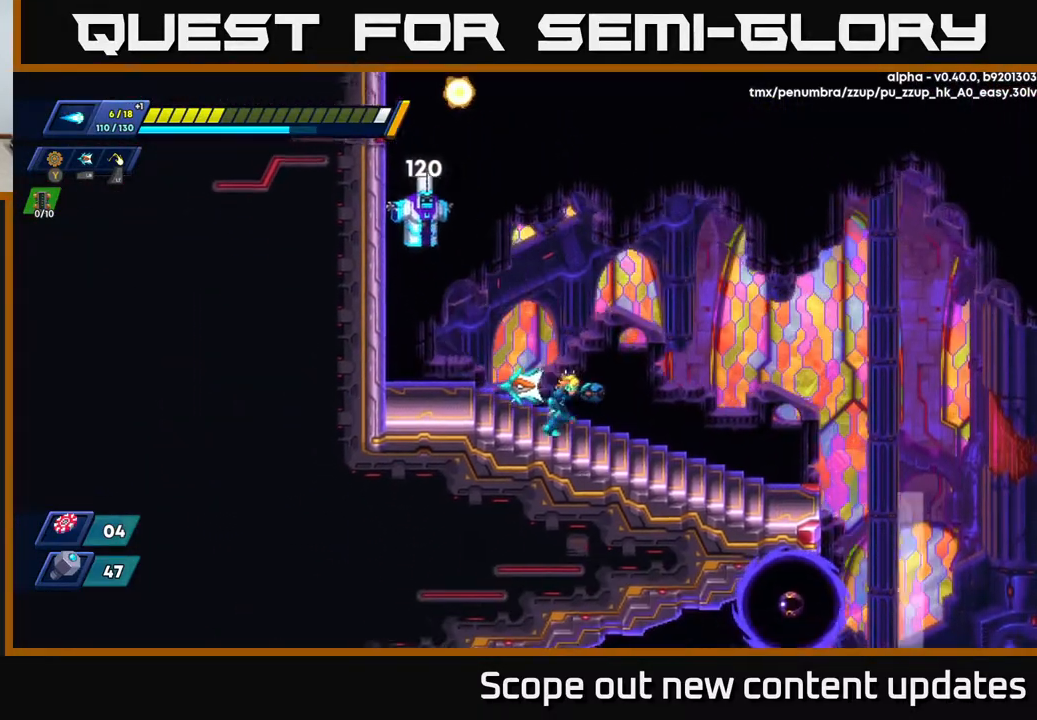
{"buttons": [], "left_stick": "center", "right_stick": "center", "events": [[67, "R2", "down"], [83, "A", "down"], [133, "DPAD_RIGHT", "up"], [183, "DPAD_LEFT", "down"], [283, "DPAD_LEFT", "up"], [283, "R2", "up"], [317, "X", "down"], [350, "A", "up"], [367, "X", "up"], [450, "X", "down"], [483, "X", "up"]]}
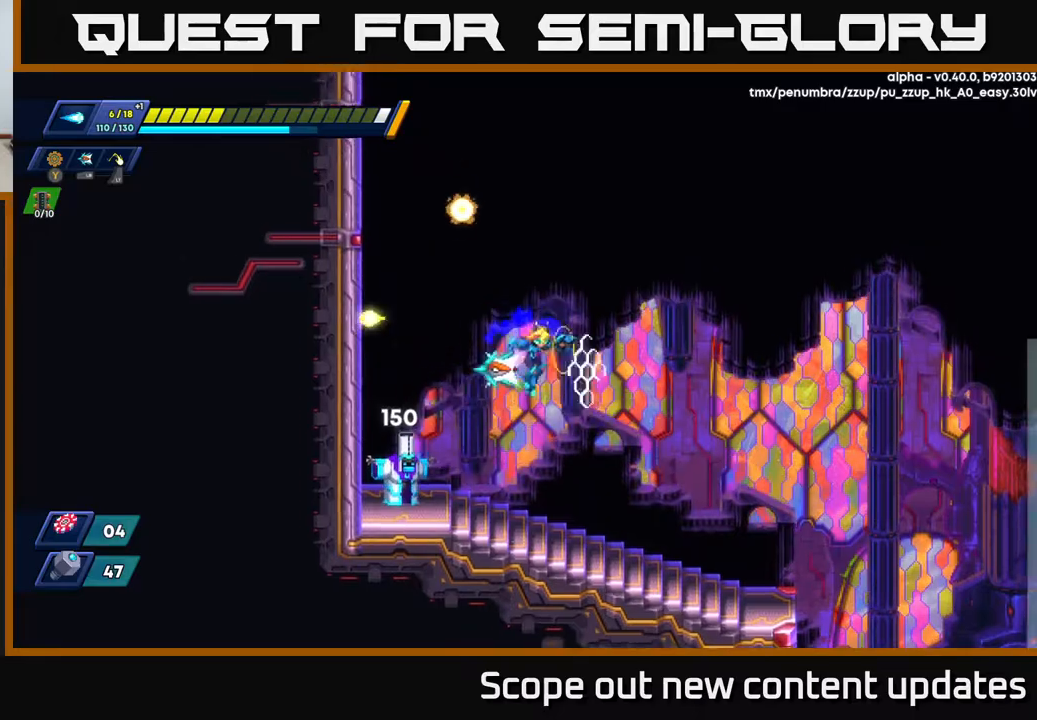
{"buttons": ["X", "DPAD_RIGHT"], "left_stick": "center", "right_stick": "center", "events": [[17, "DPAD_RIGHT", "down"], [167, "DPAD_RIGHT", "up"], [183, "DPAD_LEFT", "down"], [283, "X", "down"], [333, "DPAD_LEFT", "up"], [350, "X", "up"], [400, "X", "down"], [467, "DPAD_RIGHT", "down"], [467, "X", "up"], [500, "X", "down"]]}
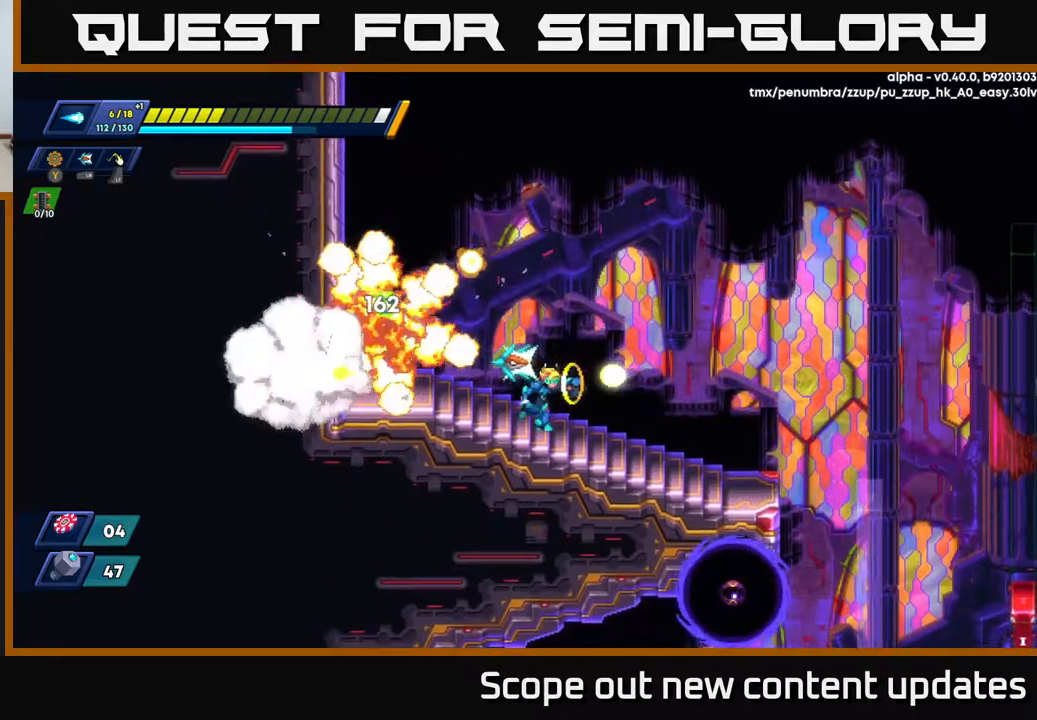
{"buttons": ["A", "R2", "DPAD_LEFT"], "left_stick": "center", "right_stick": "center", "events": [[83, "X", "up"], [200, "R2", "down"], [250, "A", "down"], [250, "DPAD_RIGHT", "up"], [283, "DPAD_LEFT", "down"]]}
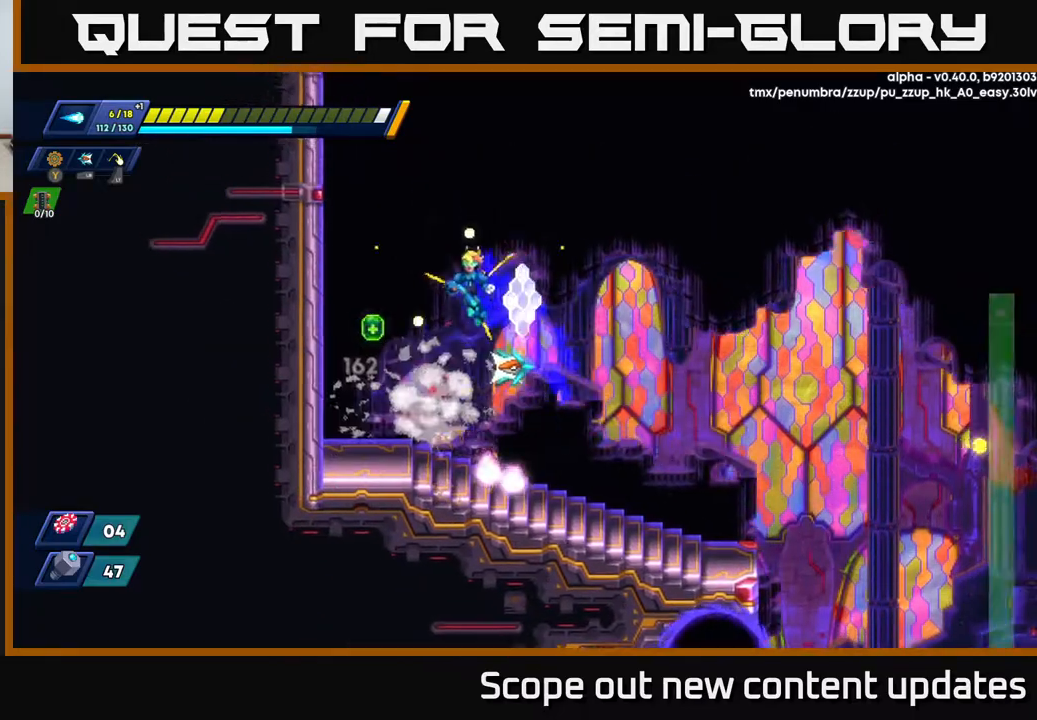
{"buttons": ["R2", "DPAD_LEFT"], "left_stick": "center", "right_stick": "center", "events": [[33, "A", "up"], [317, "A", "down"], [500, "A", "up"]]}
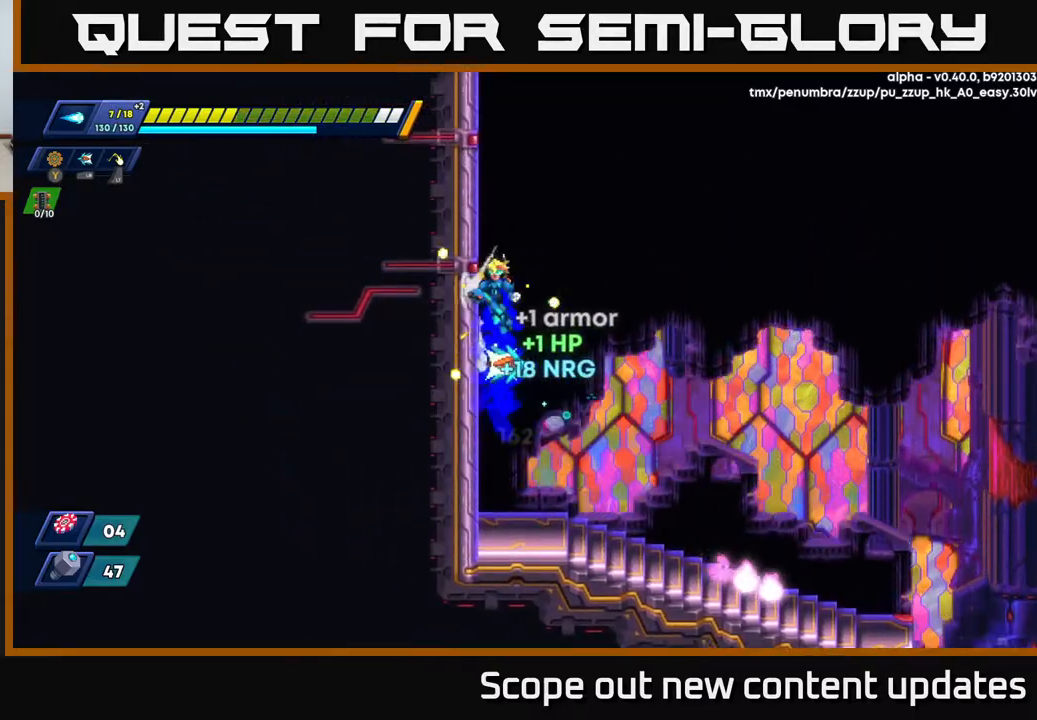
{"buttons": ["A", "R2", "DPAD_LEFT"], "left_stick": "center", "right_stick": "center", "events": [[33, "A", "down"], [183, "A", "up"], [250, "A", "down"], [433, "A", "up"], [467, "A", "down"]]}
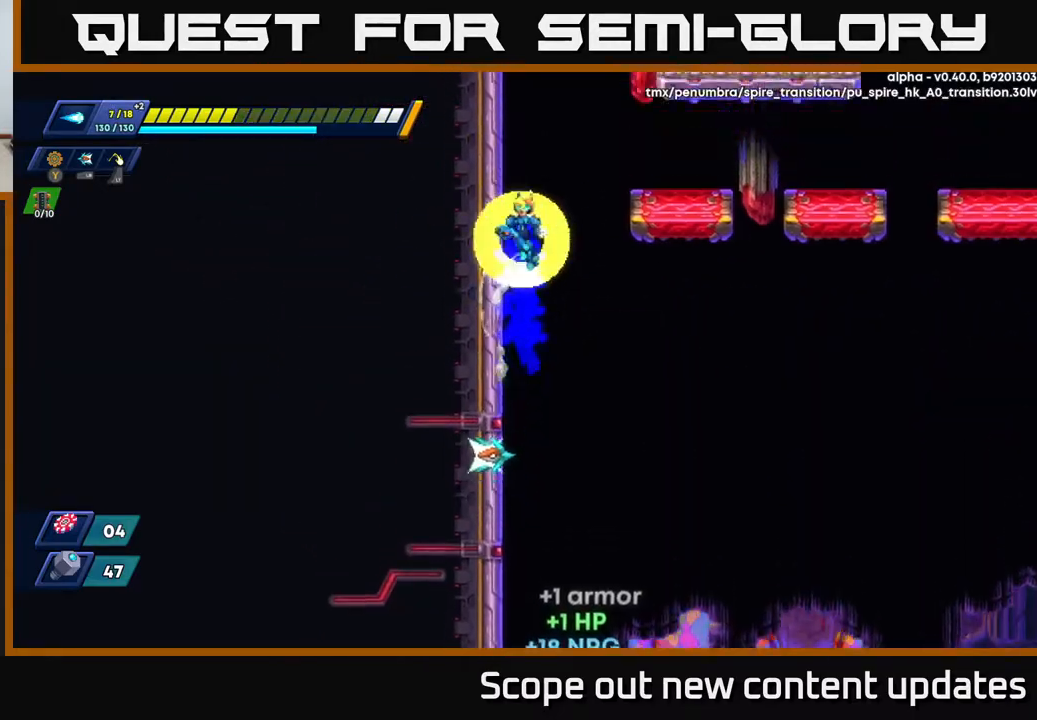
{"buttons": ["A", "R2"], "left_stick": "center", "right_stick": "center", "events": [[117, "A", "up"], [300, "A", "down"], [300, "DPAD_LEFT", "up"], [317, "DPAD_RIGHT", "down"], [417, "DPAD_RIGHT", "up"]]}
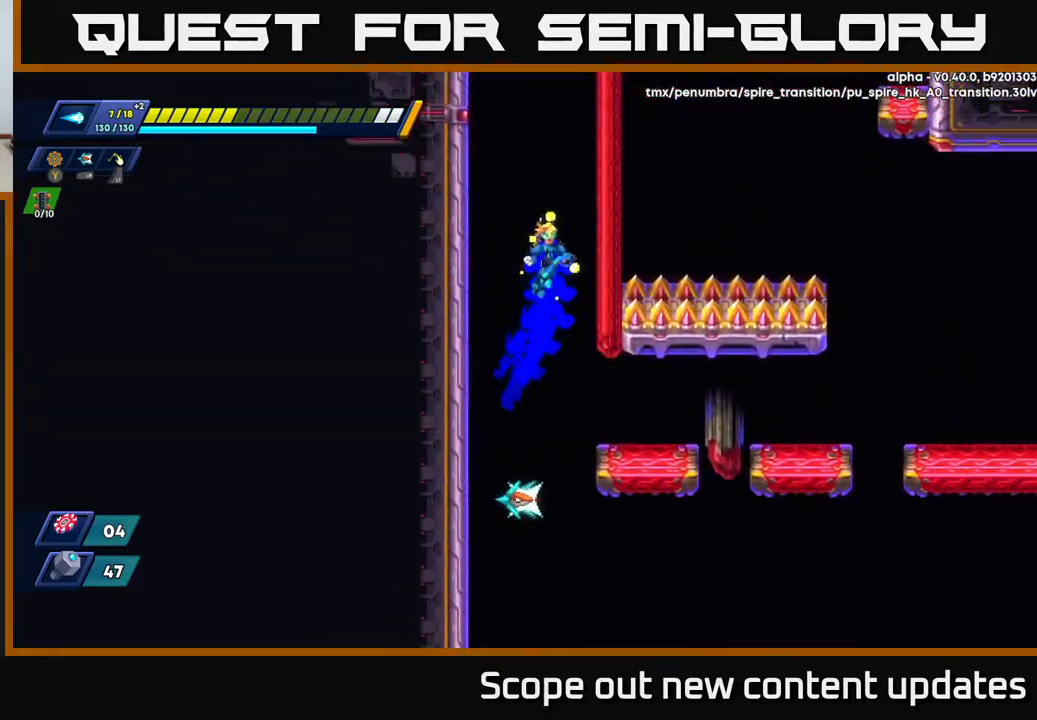
{"buttons": ["A", "R2", "DPAD_RIGHT"], "left_stick": "center", "right_stick": "center", "events": [[200, "DPAD_RIGHT", "down"], [267, "A", "up"], [350, "A", "down"]]}
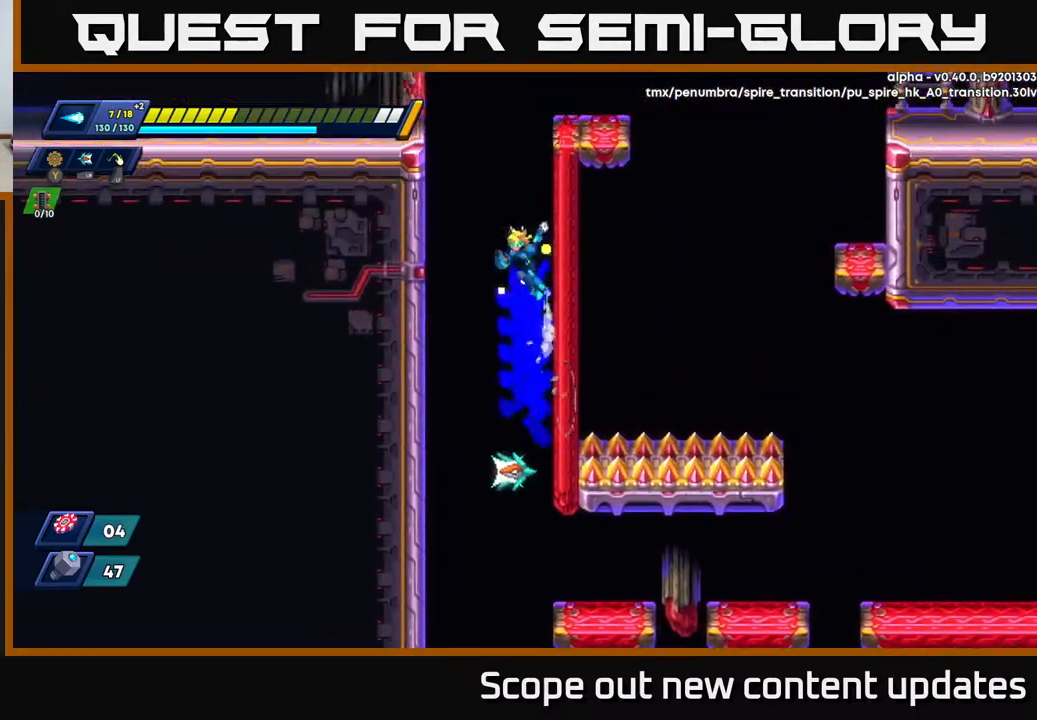
{"buttons": ["A", "R2", "DPAD_RIGHT"], "left_stick": "center", "right_stick": "center", "events": [[100, "A", "up"], [183, "A", "down"]]}
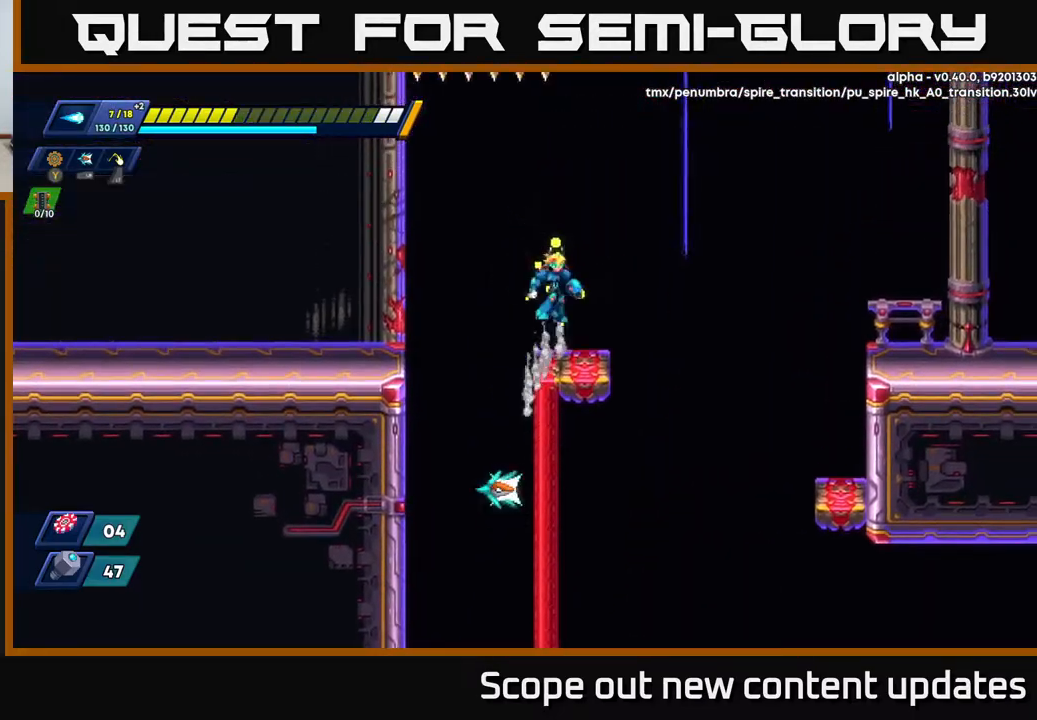
{"buttons": [], "left_stick": "center", "right_stick": "right", "events": [[33, "A", "up"], [50, "DPAD_RIGHT", "up"], [50, "R2", "up"], [183, "right_stick", "down-right"], [367, "right_stick", "right"]]}
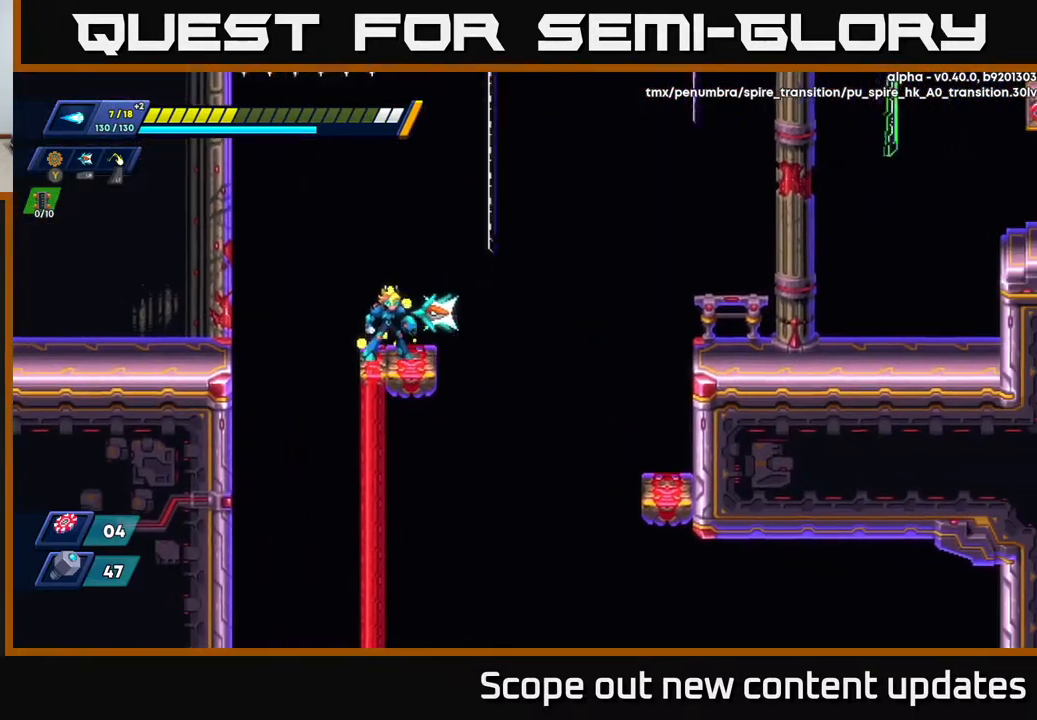
{"buttons": [], "left_stick": "center", "right_stick": "down", "events": [[300, "right_stick", "down-right"], [400, "right_stick", "down"]]}
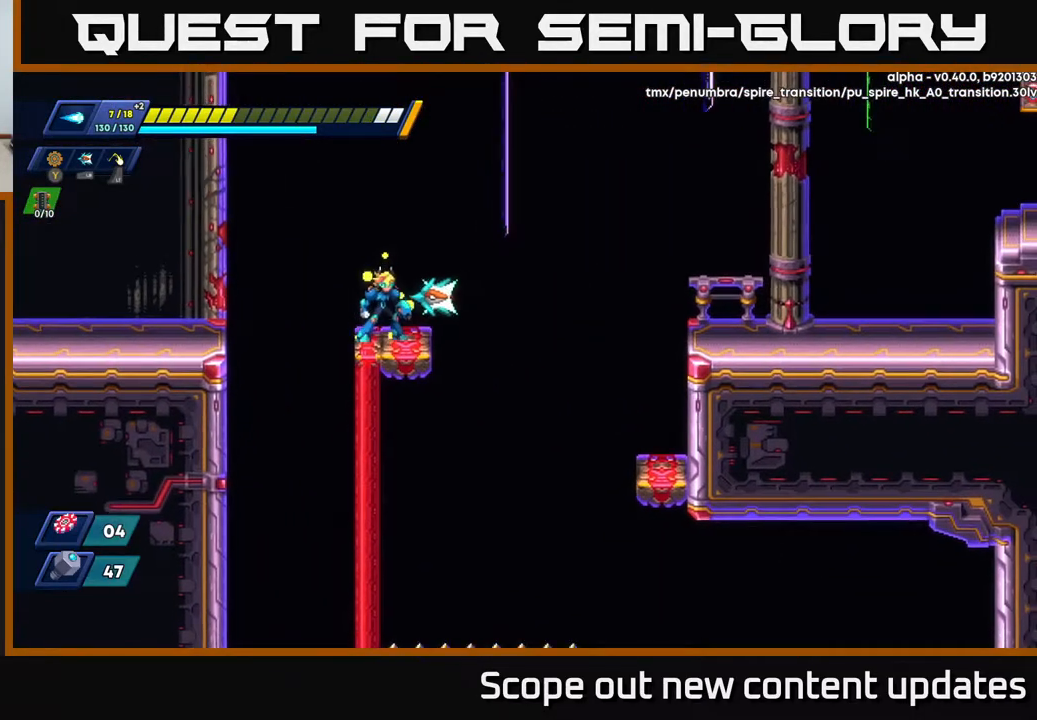
{"buttons": [], "left_stick": "center", "right_stick": "down", "events": []}
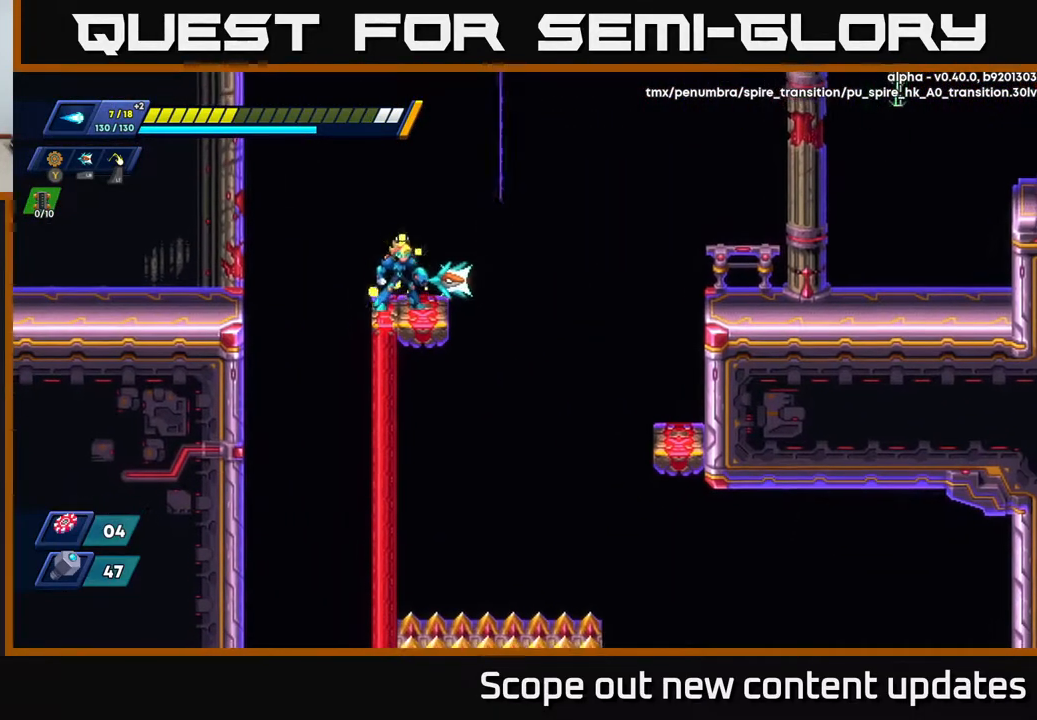
{"buttons": ["R2", "DPAD_RIGHT"], "left_stick": "center", "right_stick": "center", "events": [[67, "DPAD_RIGHT", "down"], [317, "R2", "down"], [333, "right_stick", "right"], [417, "right_stick", "center"]]}
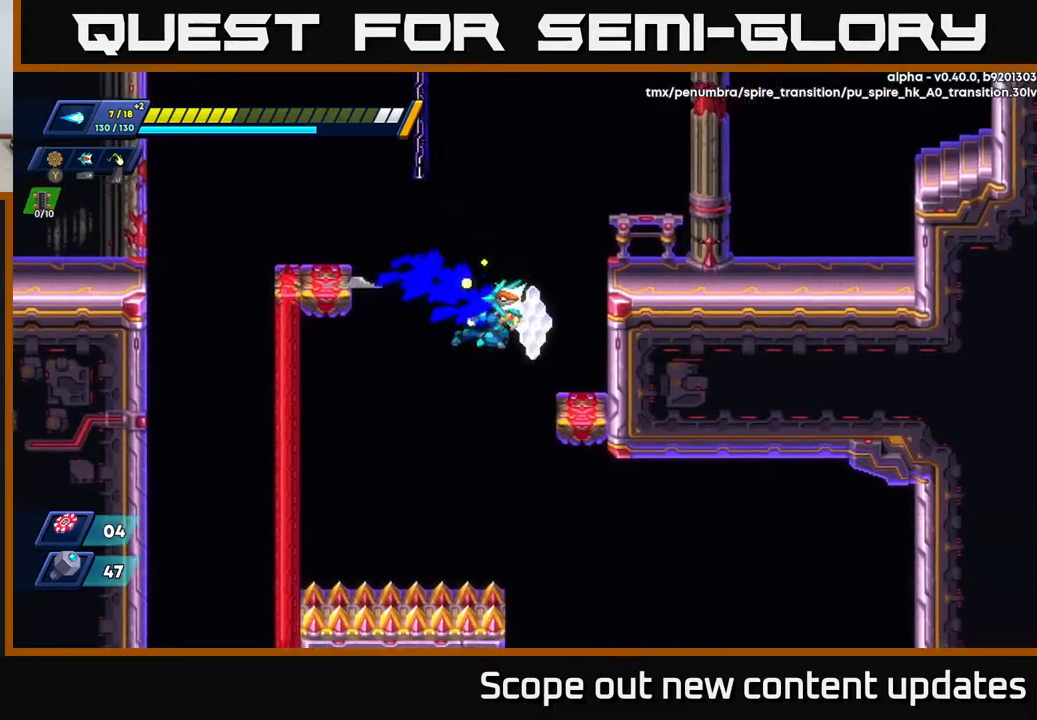
{"buttons": ["R2"], "left_stick": "center", "right_stick": "down", "events": [[250, "right_stick", "down"], [383, "DPAD_RIGHT", "up"]]}
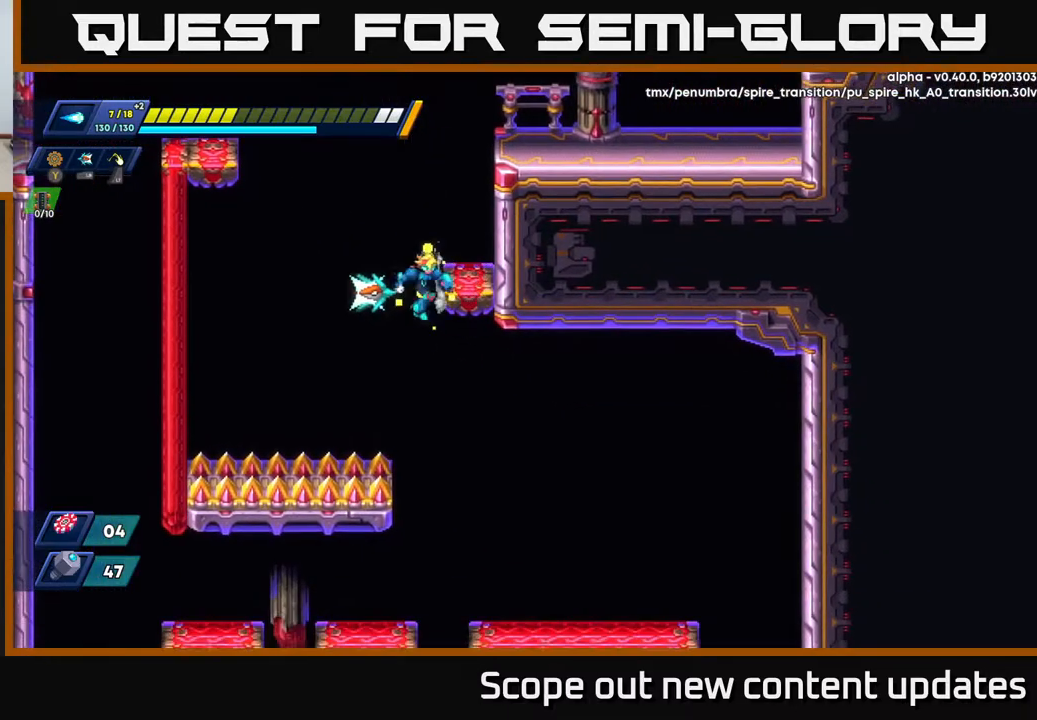
{"buttons": ["R2", "DPAD_RIGHT"], "left_stick": "center", "right_stick": "down-right", "events": [[67, "DPAD_RIGHT", "down"], [100, "right_stick", "down-right"]]}
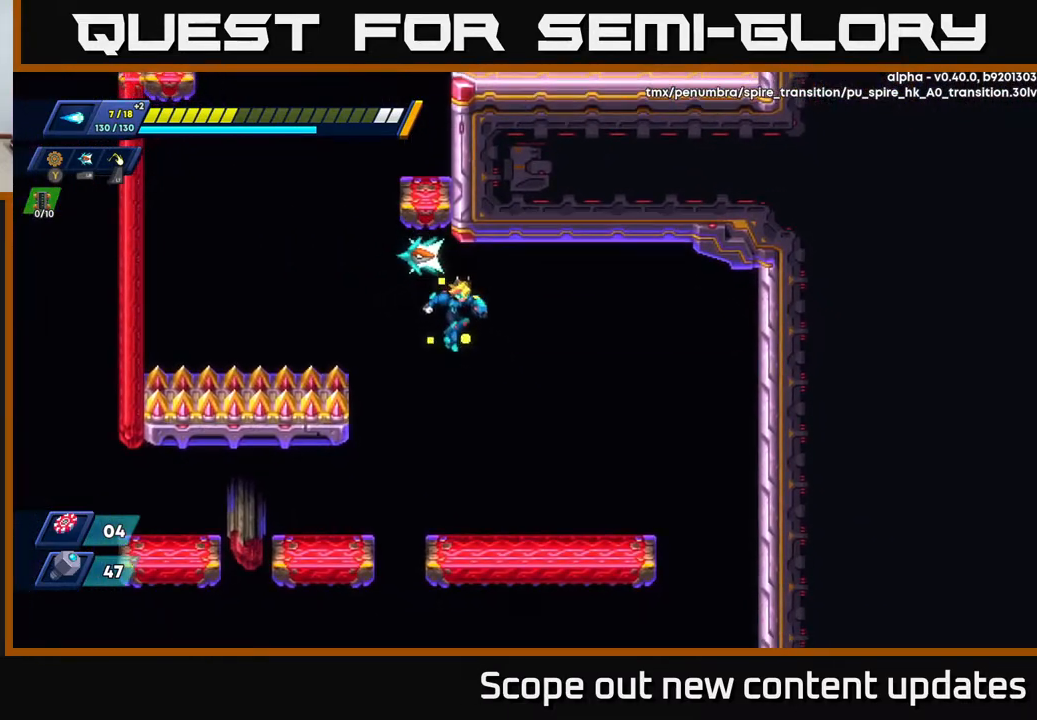
{"buttons": [], "left_stick": "center", "right_stick": "center", "events": [[217, "DPAD_RIGHT", "up"], [217, "right_stick", "down"], [350, "R2", "up"], [383, "right_stick", "center"]]}